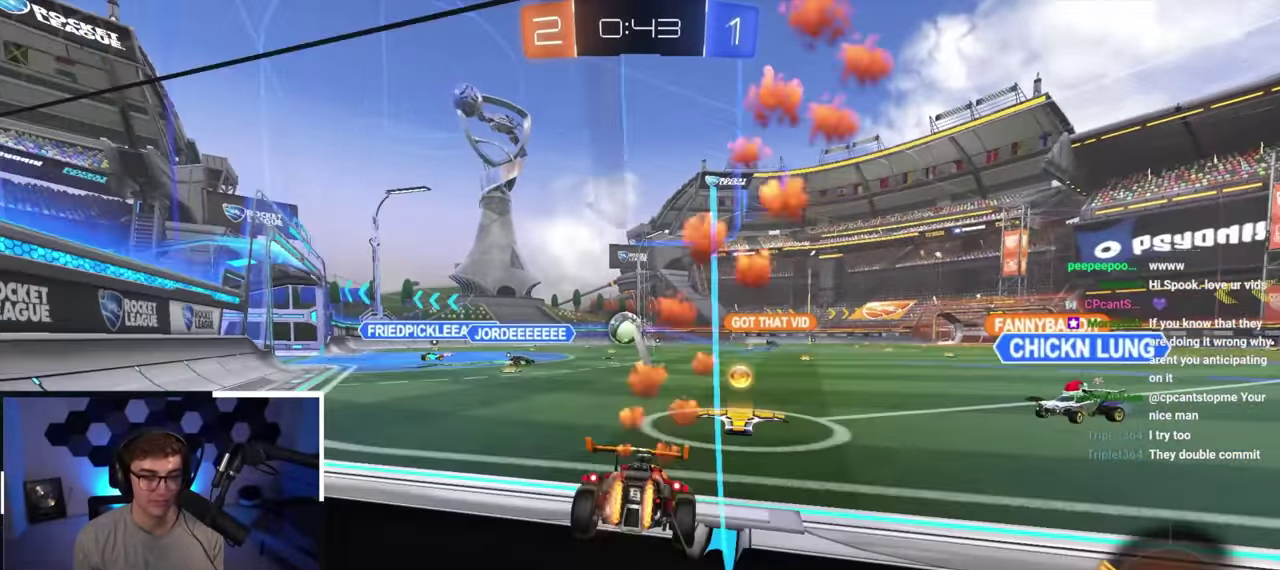
Gameplay with a controller (PlayStation layout); each line is a JSON object with the inputs held at the frame after it (dt_ms = milliseconds from this image to that frame). "button_events" lists button changes between this image and that frame as [ms after this image, input, new state], when the widget could be followed in between (sticks are given only as held states). Not read: L3 R3 right_stick.
{"dt_ms": 300, "buttons": ["L2"], "left_stick": "up", "button_events": []}
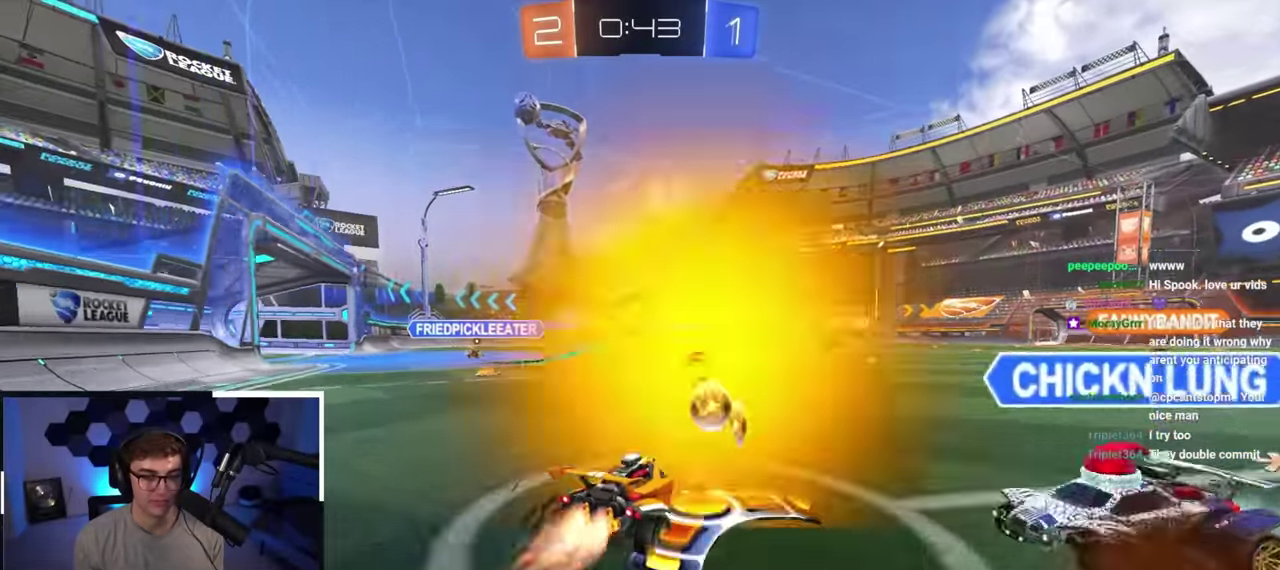
{"dt_ms": 800, "buttons": [], "left_stick": "up-right", "button_events": [[550, "L2", "up"]]}
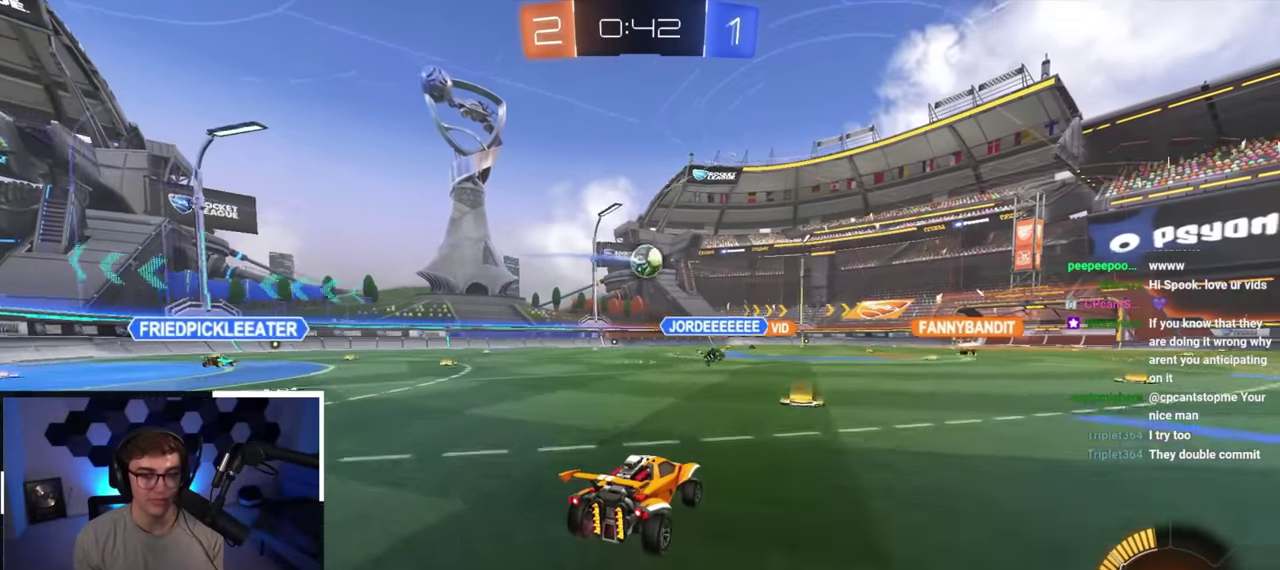
{"dt_ms": 400, "buttons": [], "left_stick": "up-right"}
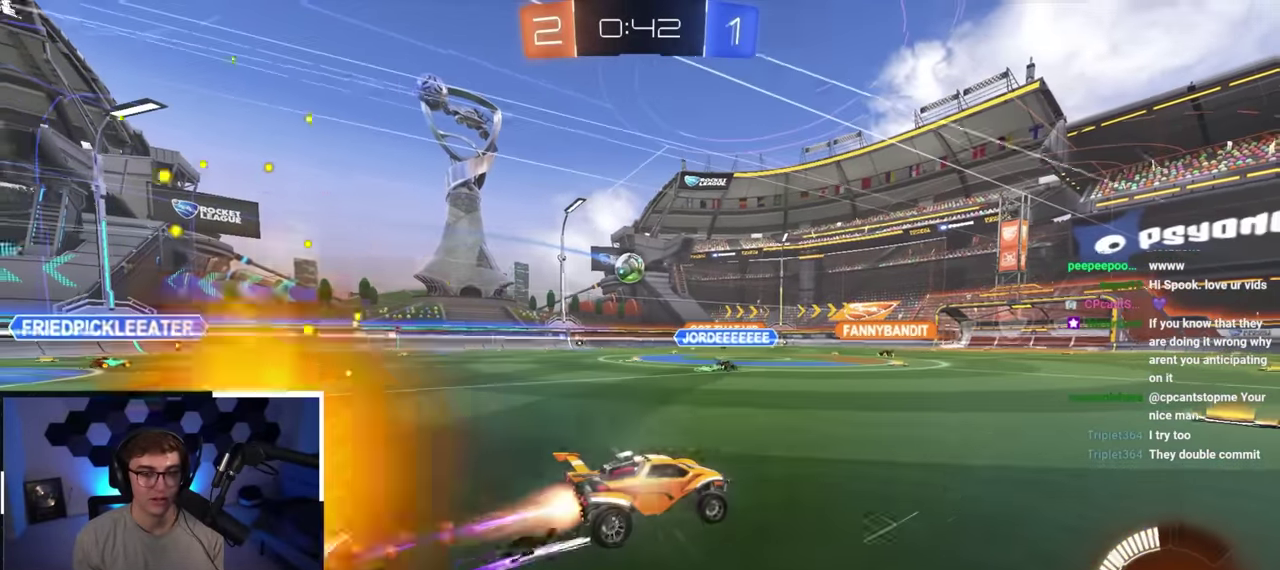
{"dt_ms": 600, "buttons": [], "left_stick": "up-left"}
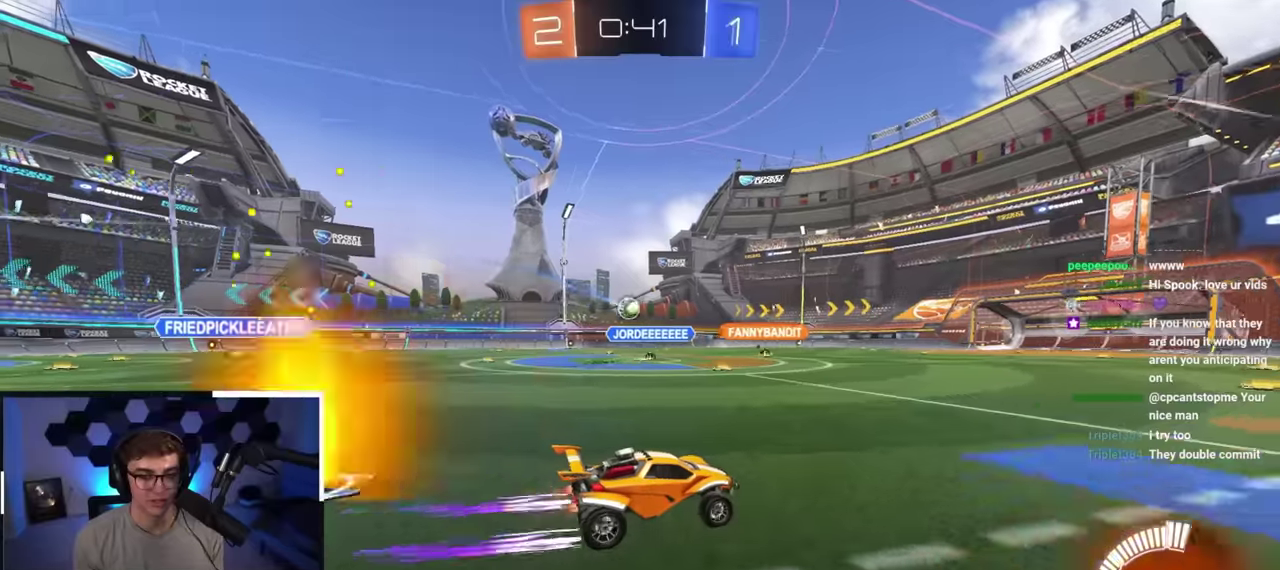
{"dt_ms": 400, "buttons": [], "left_stick": "center", "button_events": []}
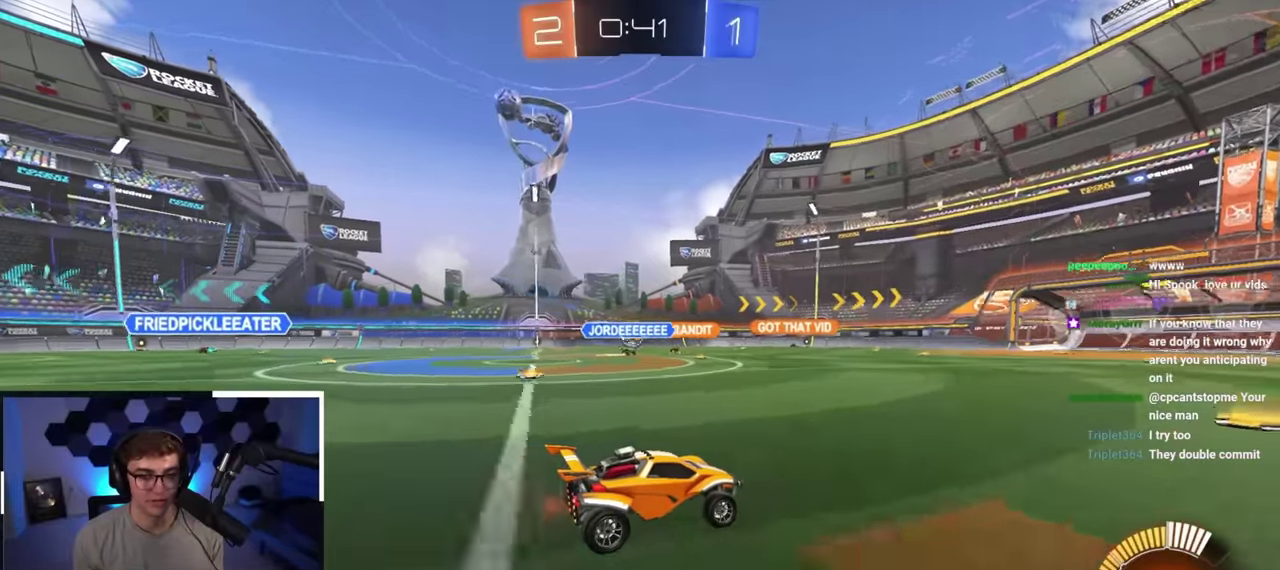
{"dt_ms": 400, "buttons": [], "left_stick": "up-right", "button_events": []}
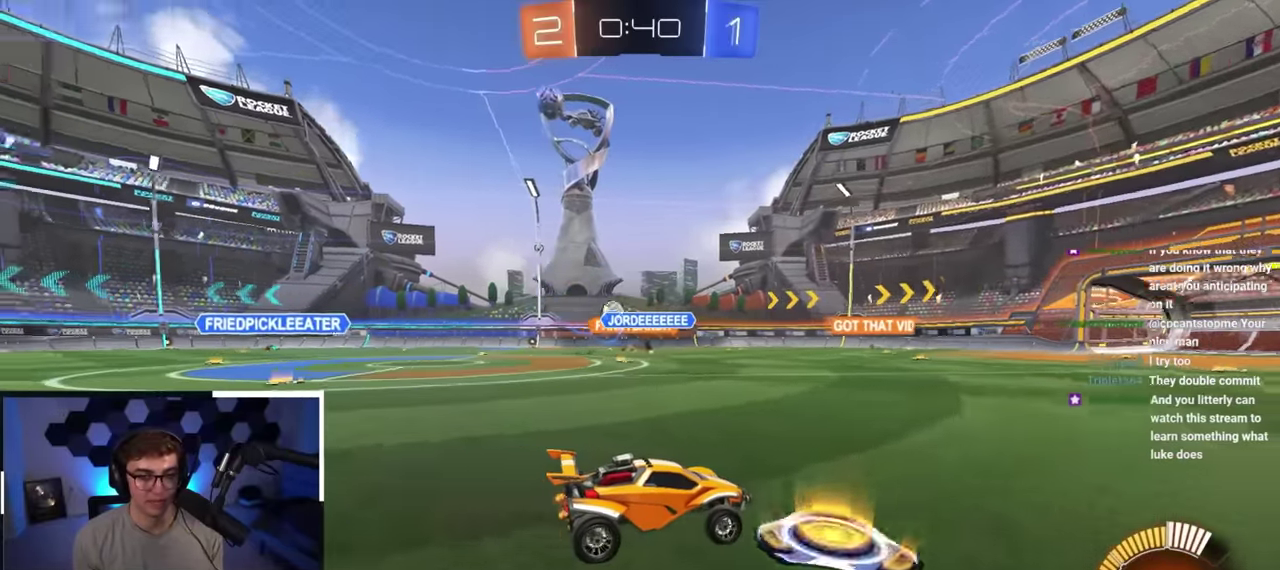
{"dt_ms": 600, "buttons": [], "left_stick": "up-right", "button_events": []}
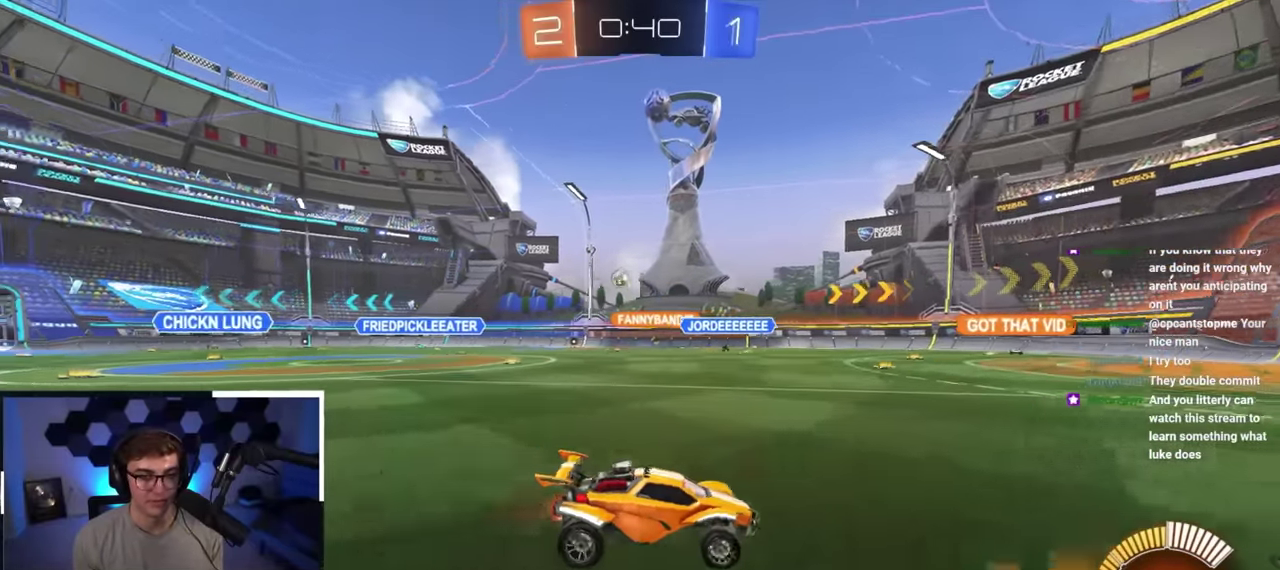
{"dt_ms": 400, "buttons": [], "left_stick": "up", "button_events": []}
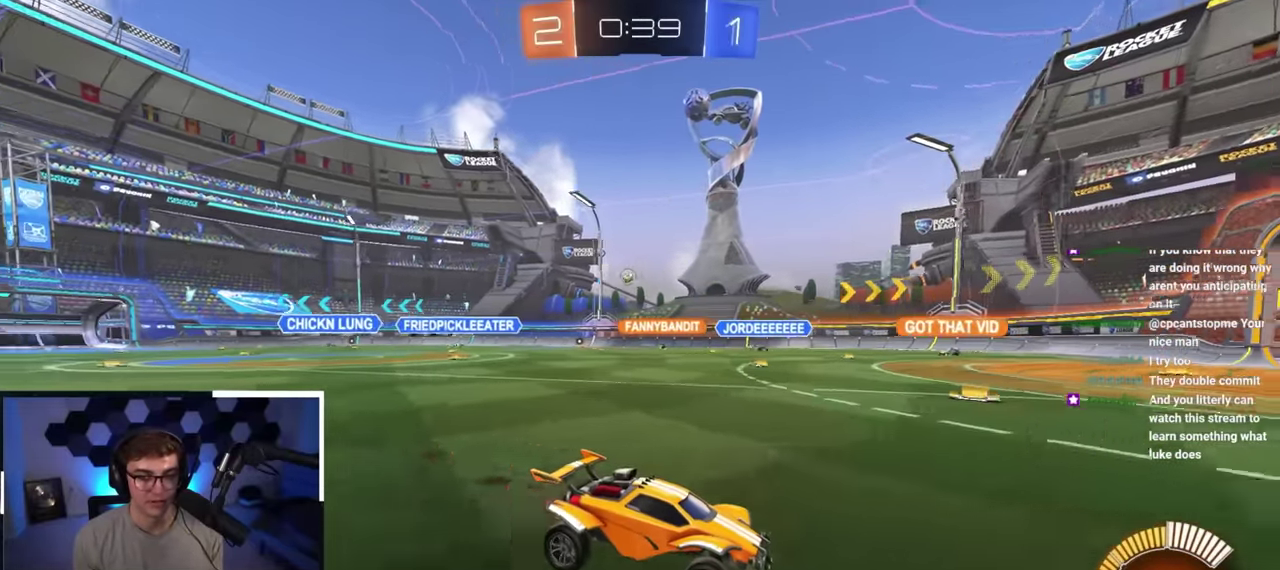
{"dt_ms": 600, "buttons": [], "left_stick": "center", "button_events": []}
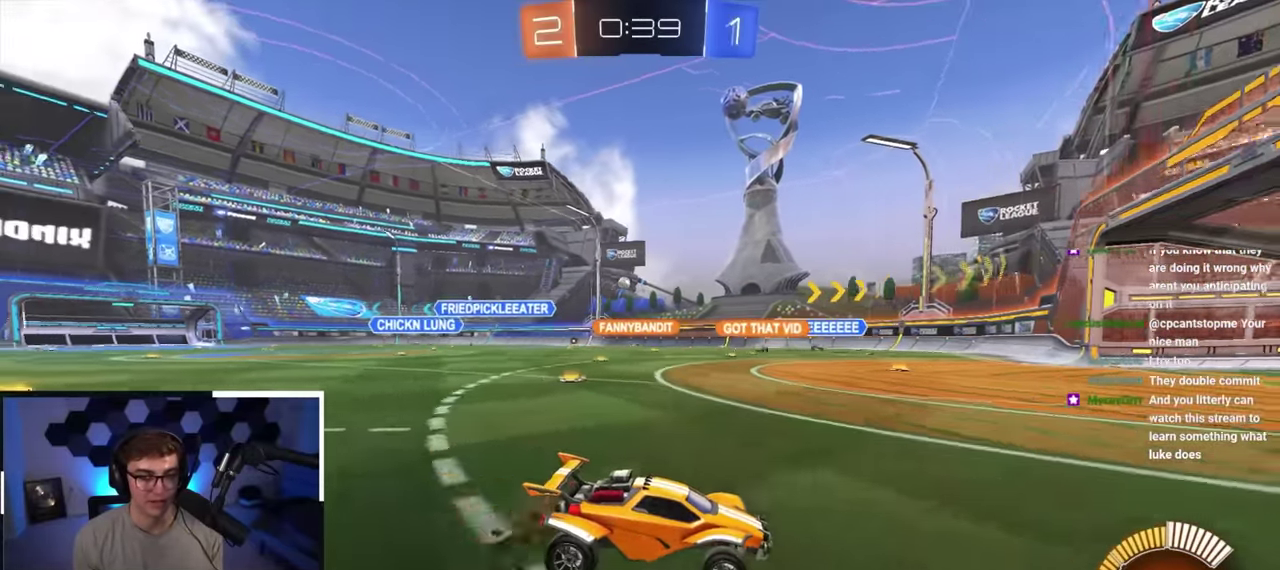
{"dt_ms": 400, "buttons": [], "left_stick": "down-left", "button_events": [[83, "R1", "down"], [183, "R1", "up"]]}
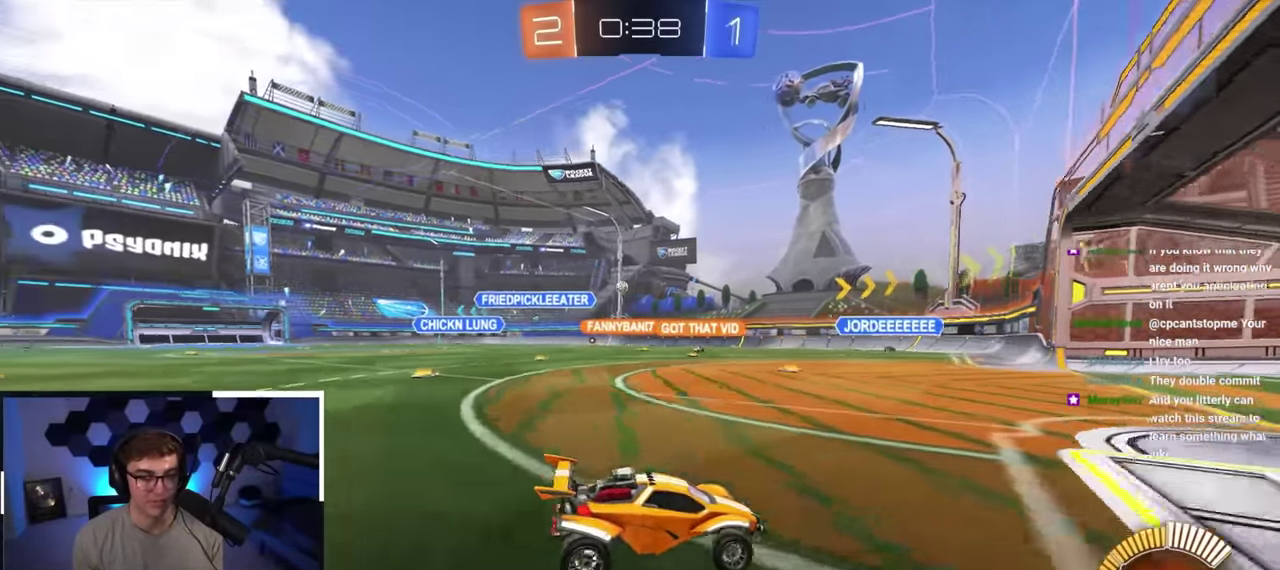
{"dt_ms": 700, "buttons": [], "left_stick": "center", "button_events": []}
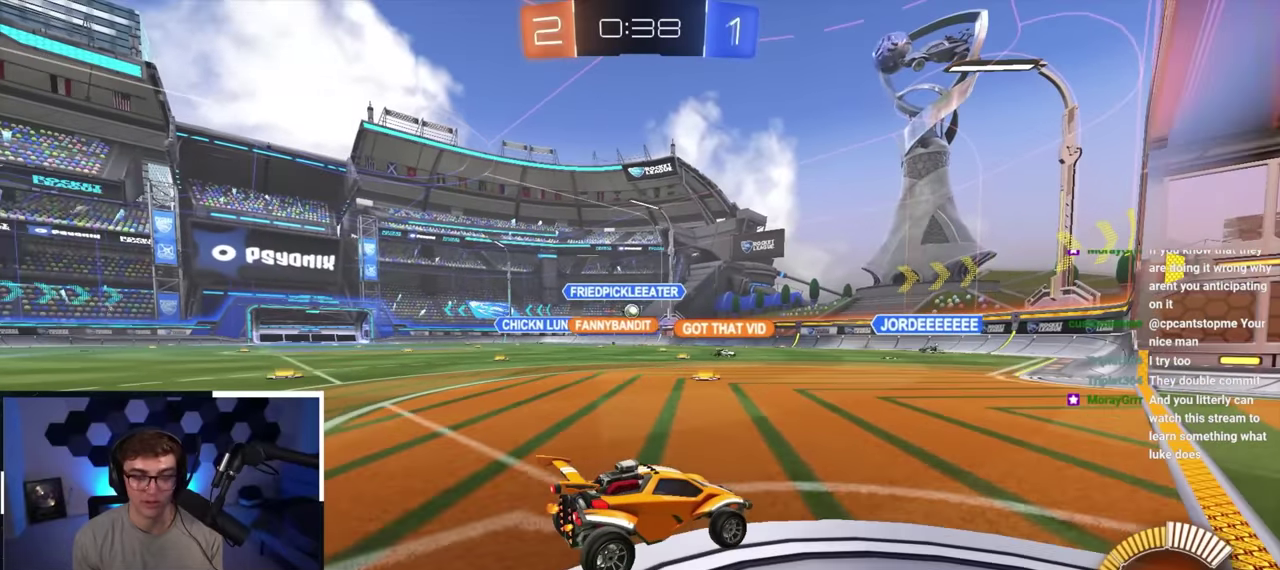
{"dt_ms": 400, "buttons": [], "left_stick": "center", "button_events": []}
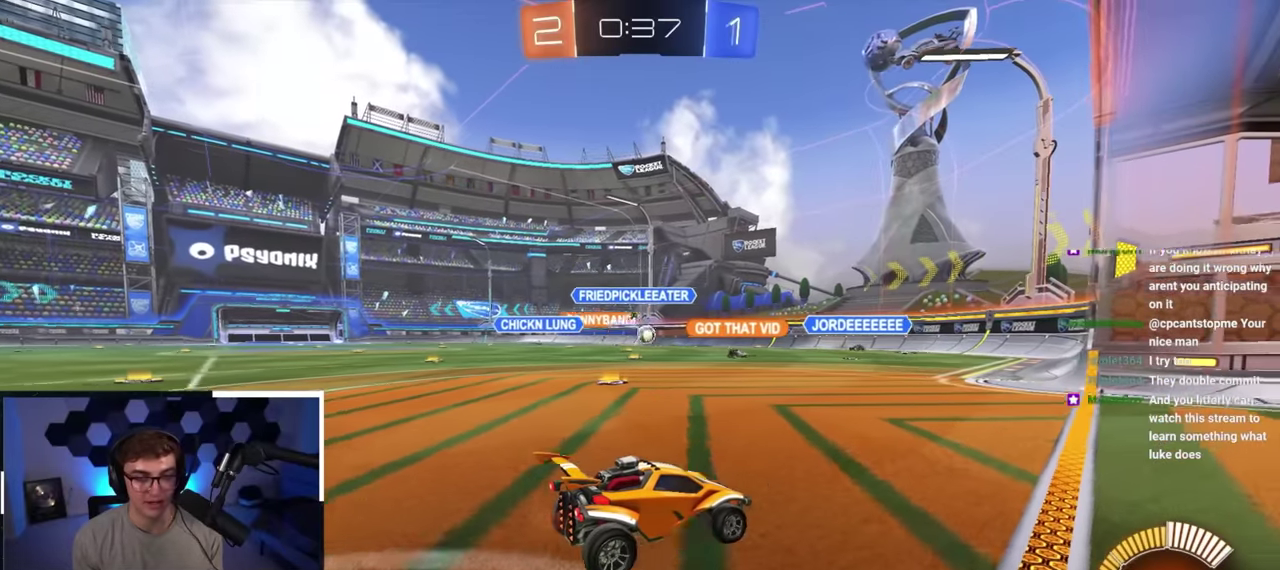
{"dt_ms": 400, "buttons": [], "left_stick": "center", "button_events": []}
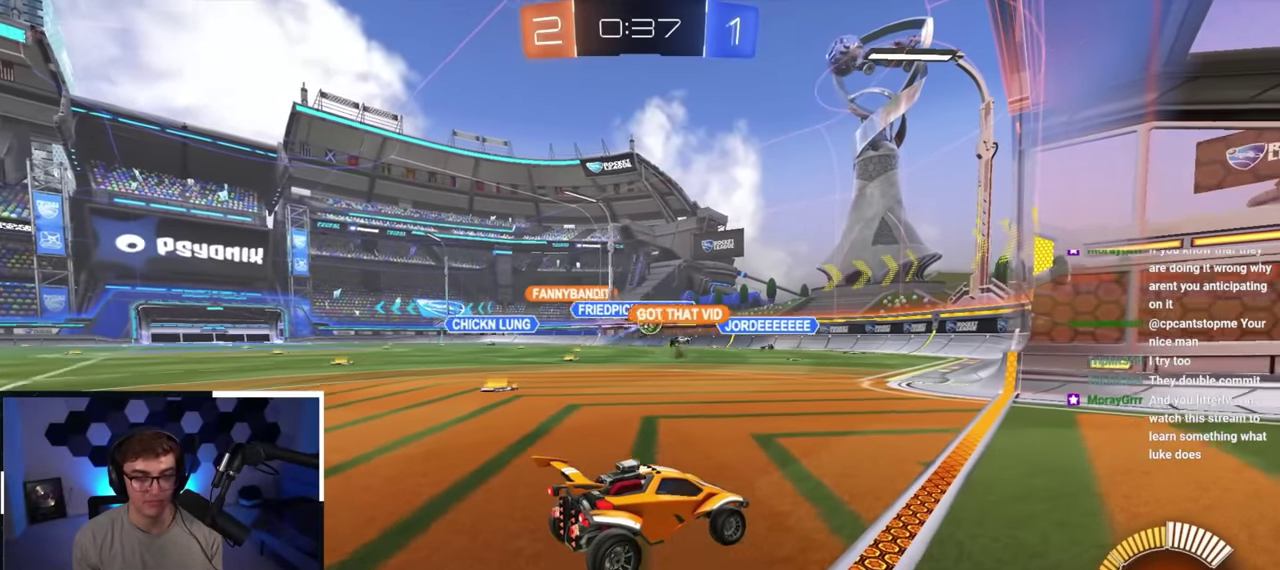
{"dt_ms": 700, "buttons": [], "left_stick": "center", "button_events": []}
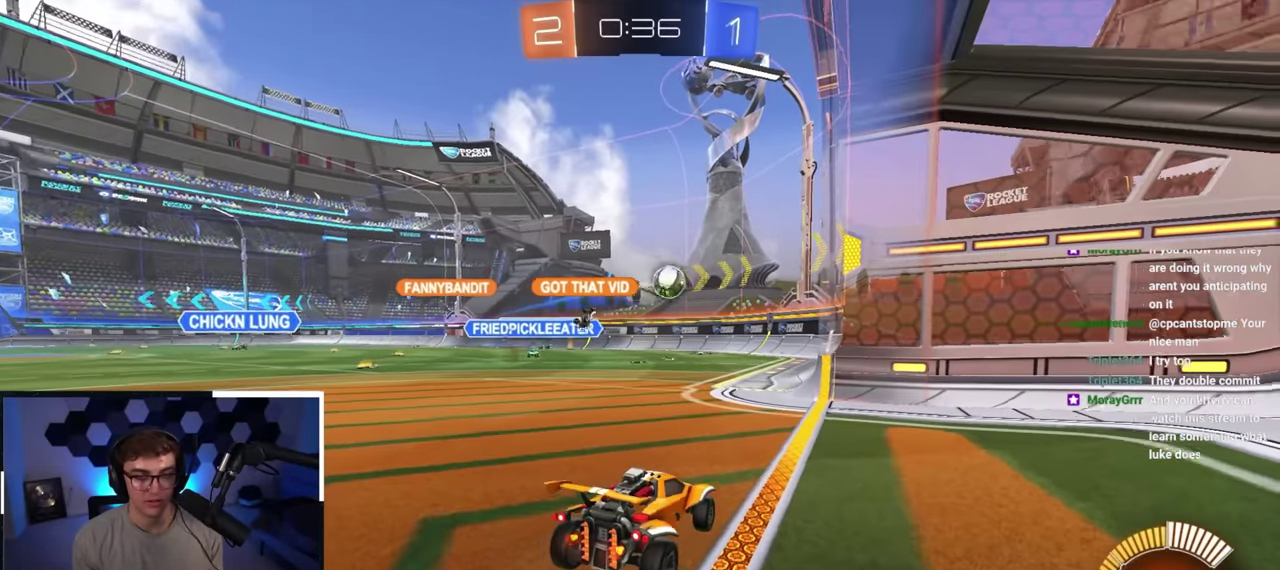
{"dt_ms": 400, "buttons": [], "left_stick": "center", "button_events": []}
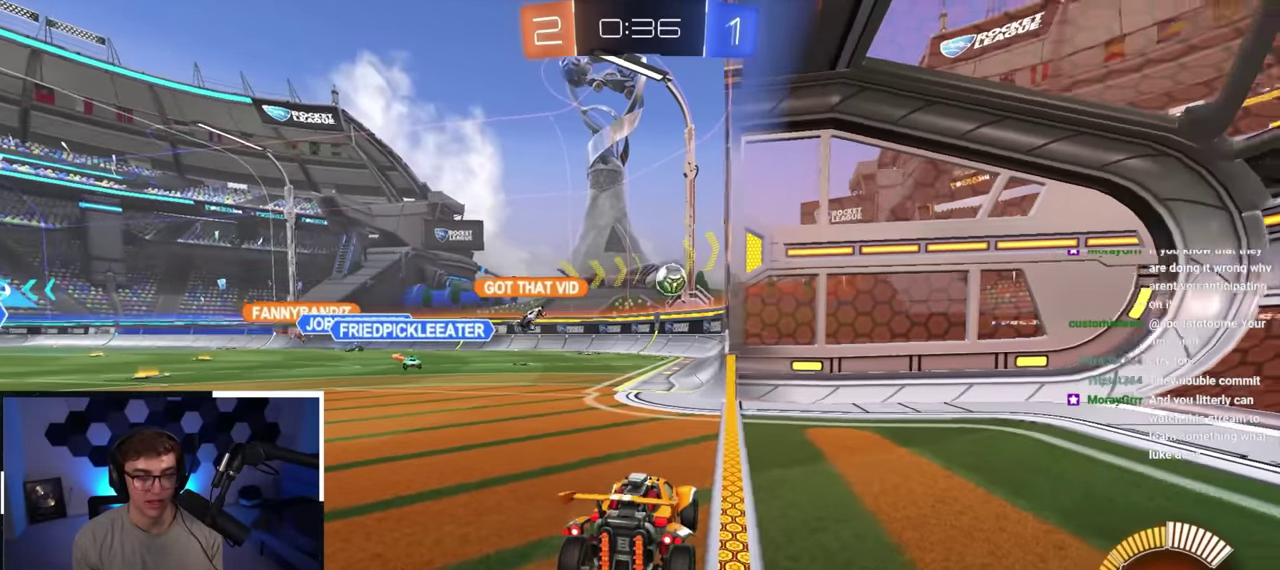
{"dt_ms": 600, "buttons": ["L2"], "left_stick": "up-right", "button_events": [[333, "L2", "down"]]}
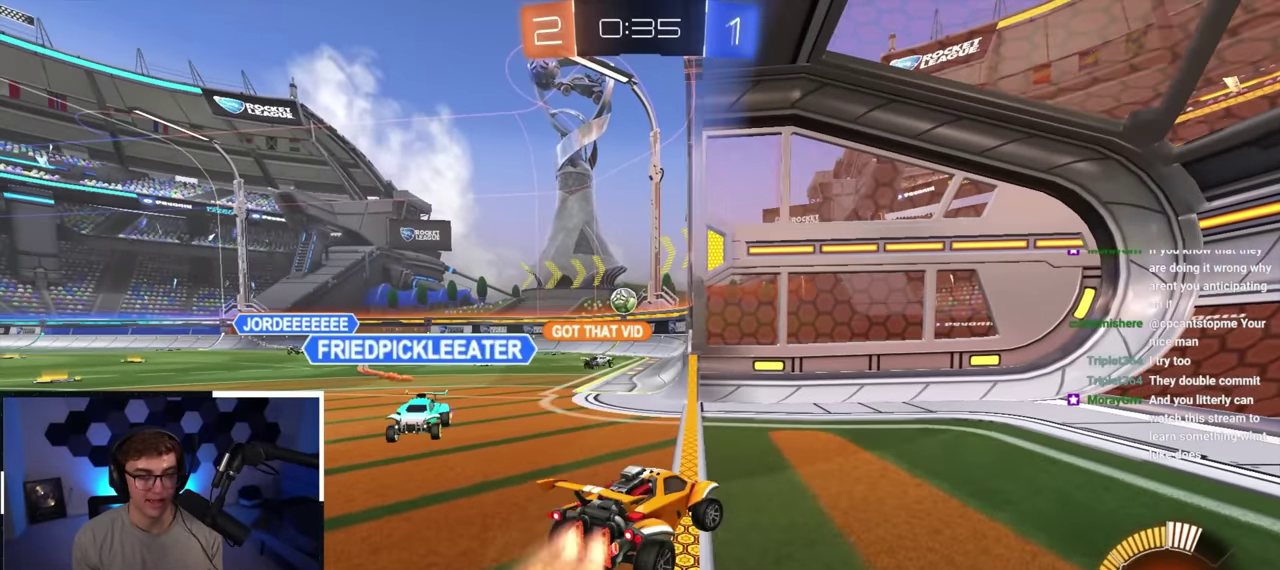
{"dt_ms": 400, "buttons": [], "left_stick": "down-left", "button_events": [[183, "L2", "up"]]}
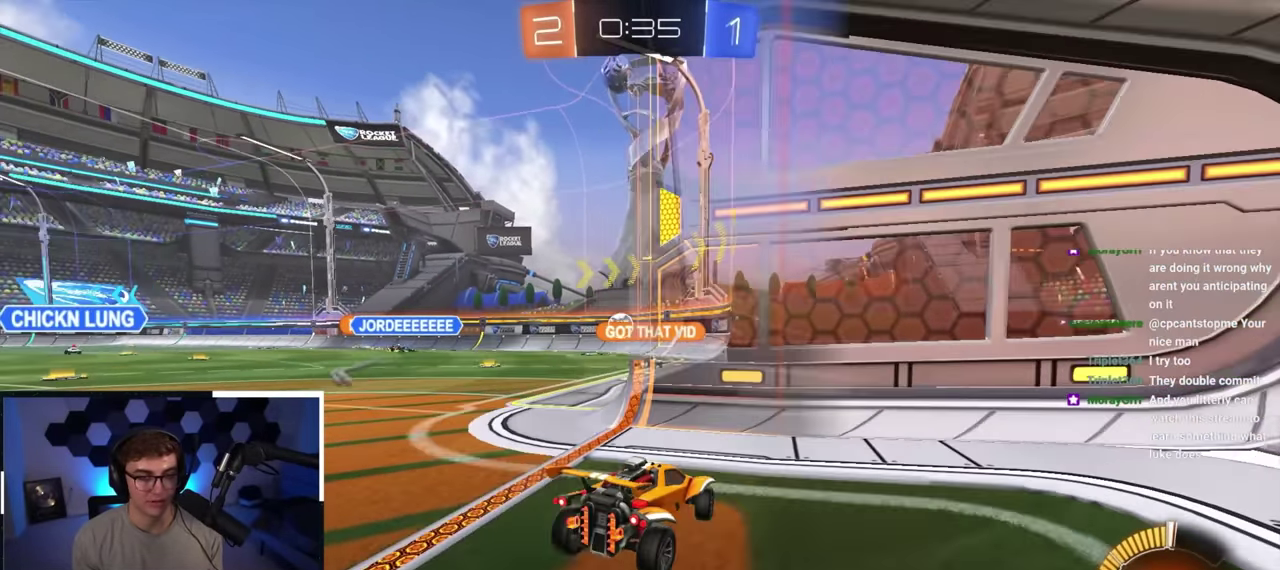
{"dt_ms": 400, "buttons": [], "left_stick": "down-right", "button_events": []}
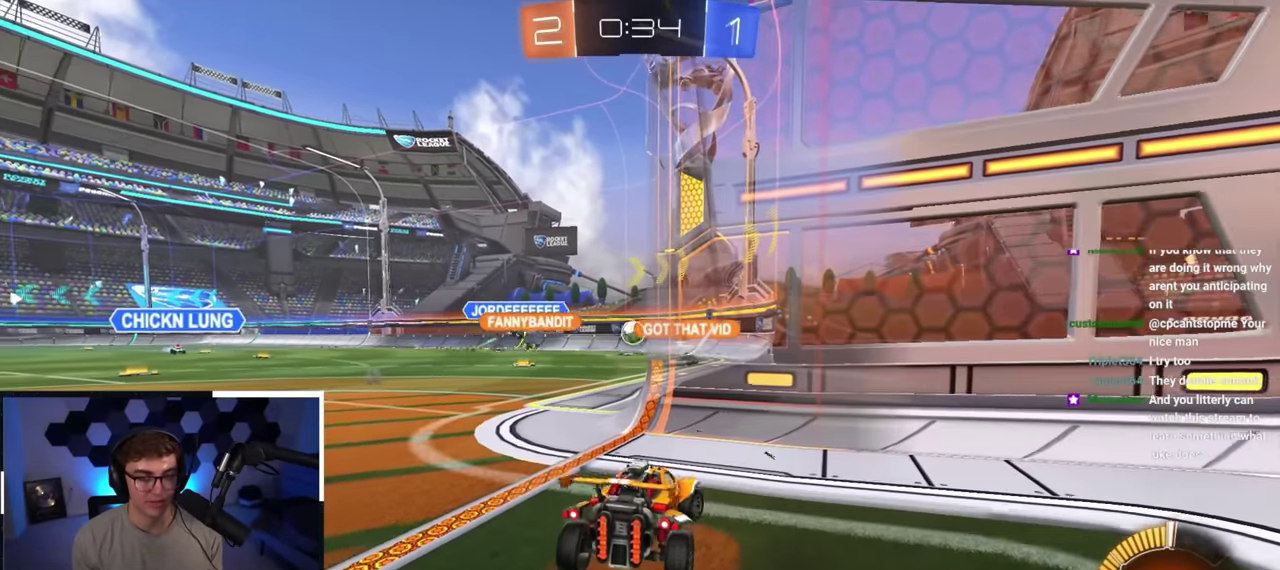
{"dt_ms": 700, "buttons": [], "left_stick": "center", "button_events": []}
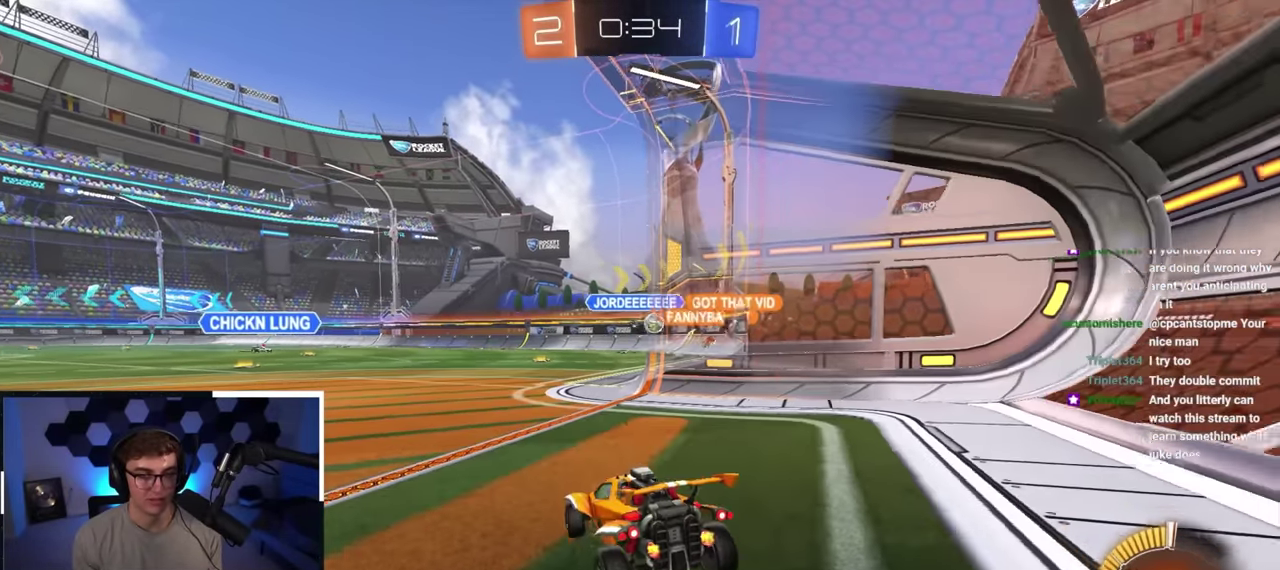
{"dt_ms": 400, "buttons": [], "left_stick": "up-left", "button_events": []}
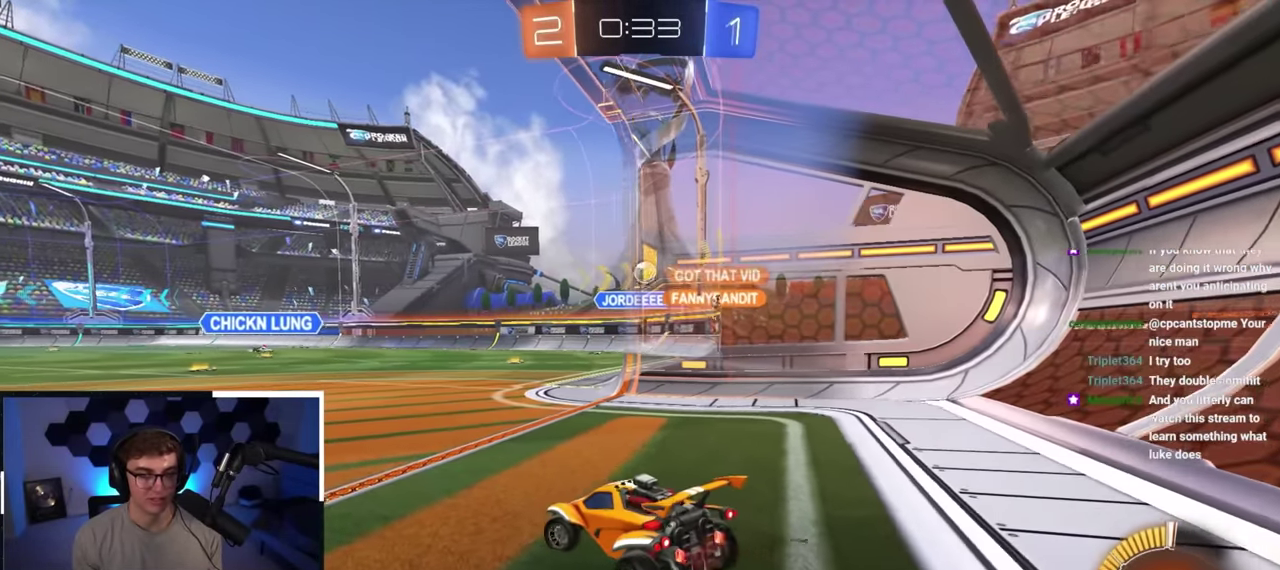
{"dt_ms": 400, "buttons": [], "left_stick": "up-left", "button_events": []}
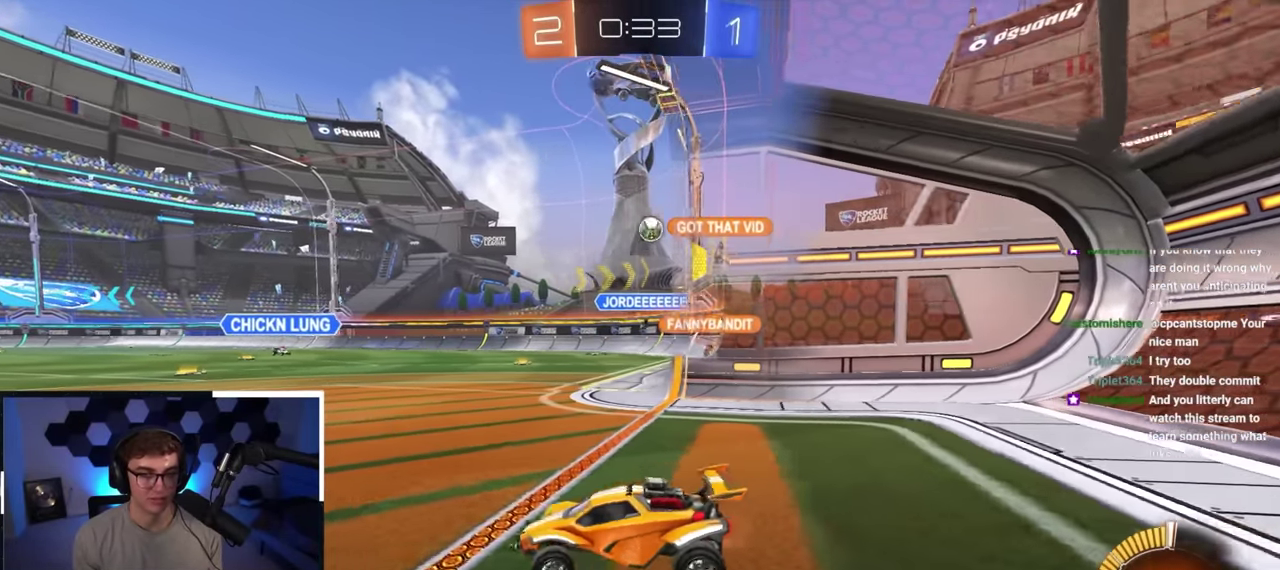
{"dt_ms": 700, "buttons": [], "left_stick": "up-right", "button_events": [[300, "L2", "down"], [483, "L2", "up"]]}
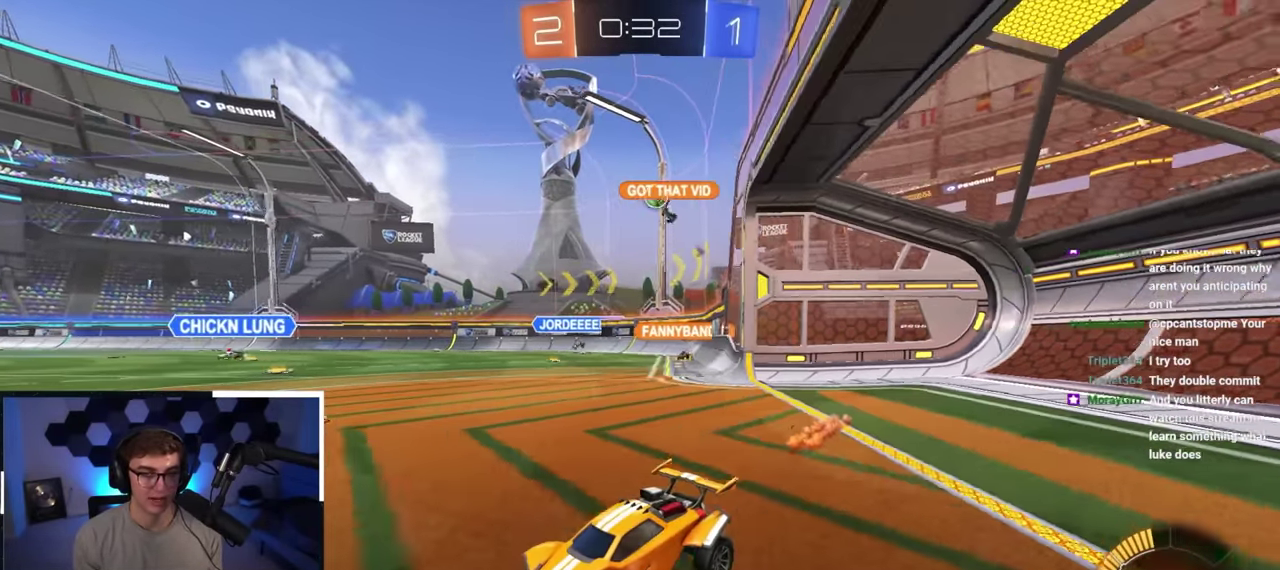
{"dt_ms": 400, "buttons": [], "left_stick": "up-left", "button_events": []}
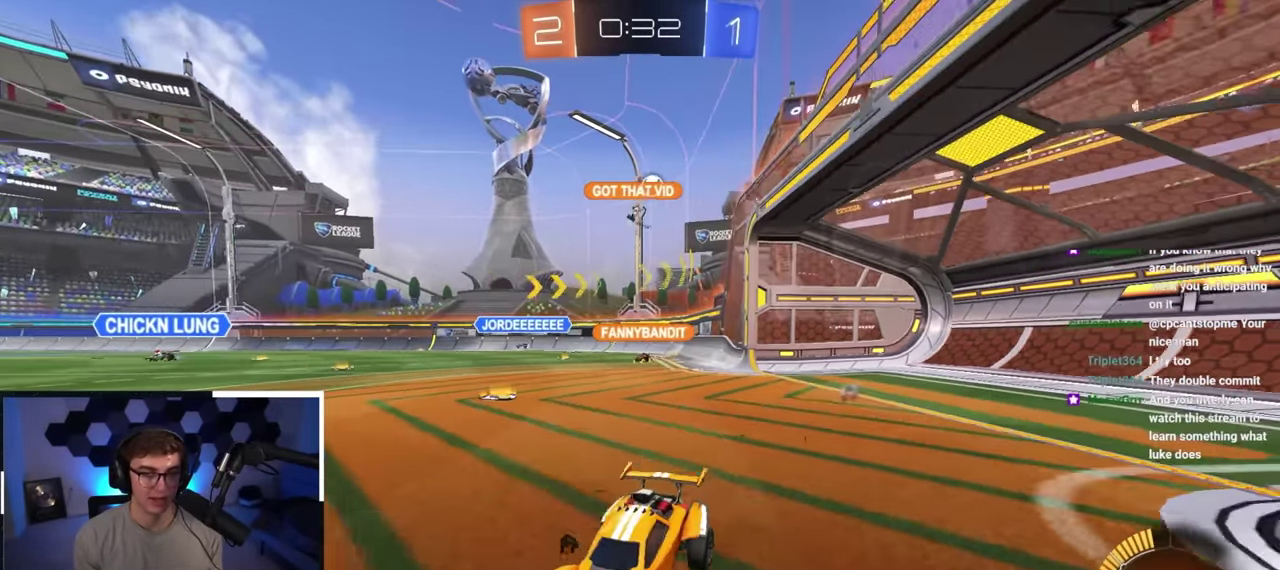
{"dt_ms": 400, "buttons": ["R1"], "left_stick": "up-left", "button_events": [[167, "R1", "down"]]}
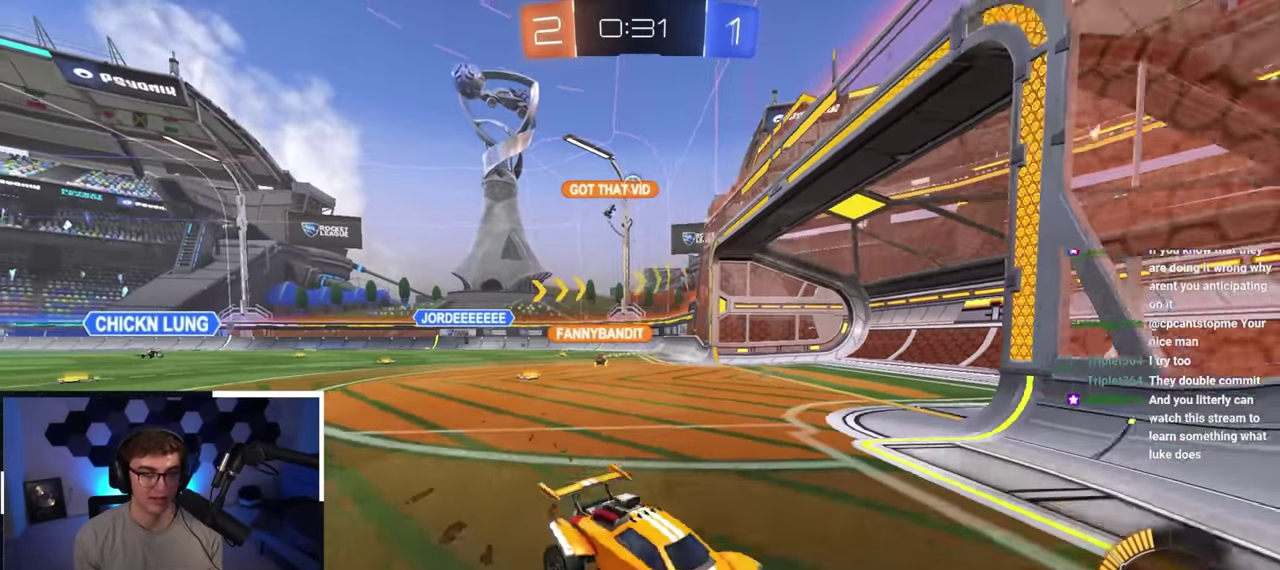
{"dt_ms": 600, "buttons": [], "left_stick": "up-left", "button_events": [[50, "R1", "up"]]}
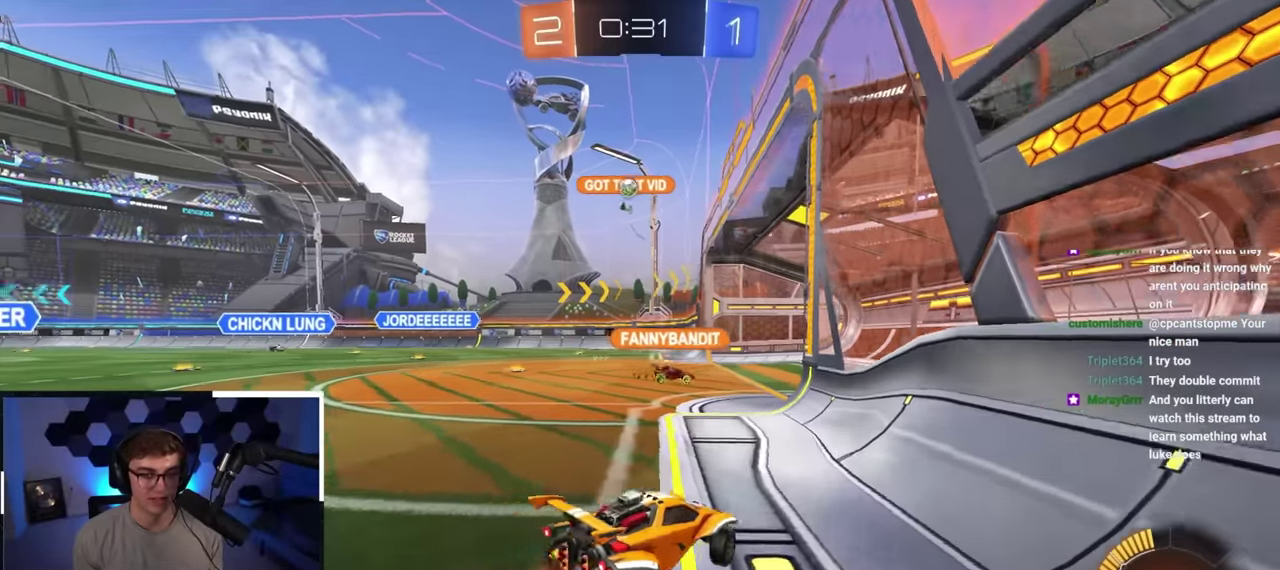
{"dt_ms": 500, "buttons": [], "left_stick": "up-left", "button_events": []}
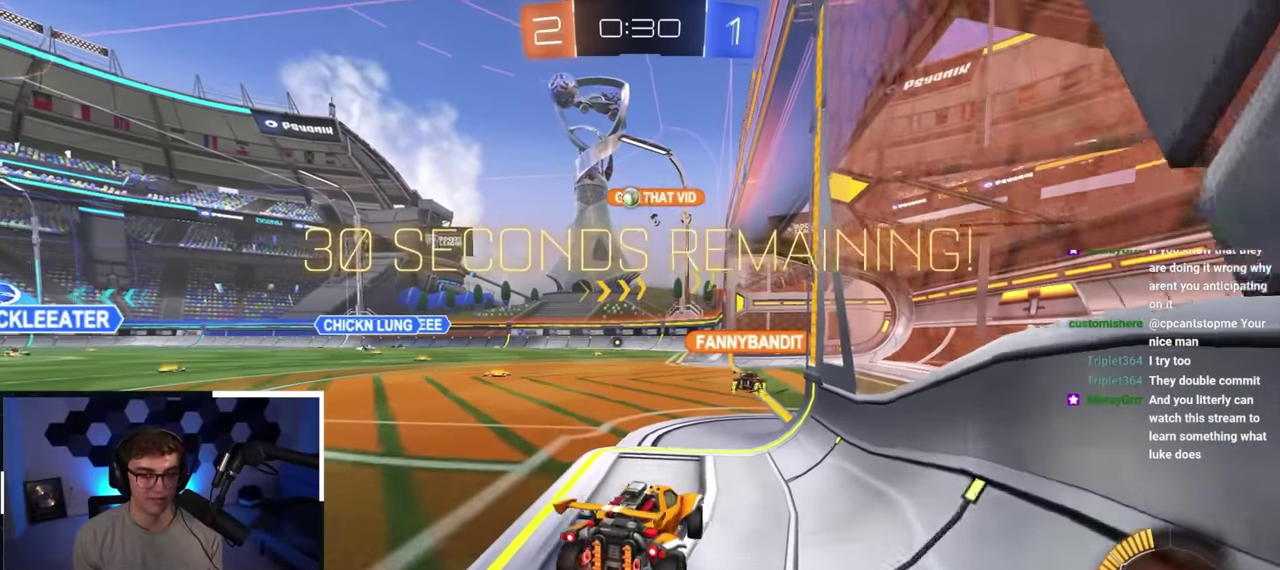
{"dt_ms": 500, "buttons": [], "left_stick": "center", "button_events": []}
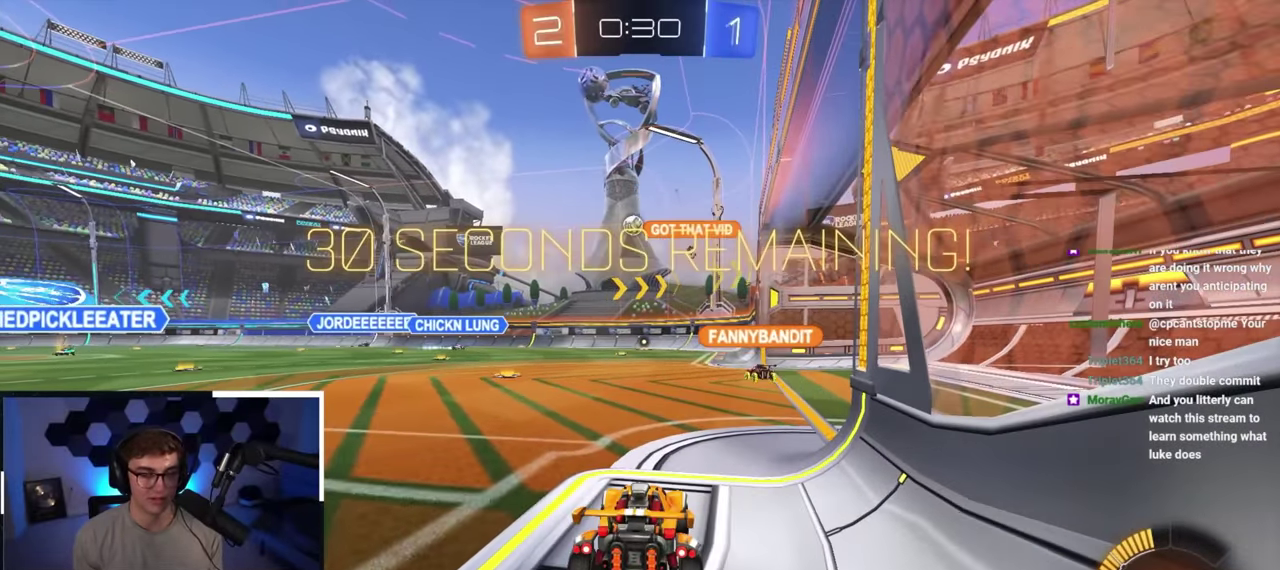
{"dt_ms": 500, "buttons": ["L2"], "left_stick": "up-right", "button_events": [[250, "L2", "down"]]}
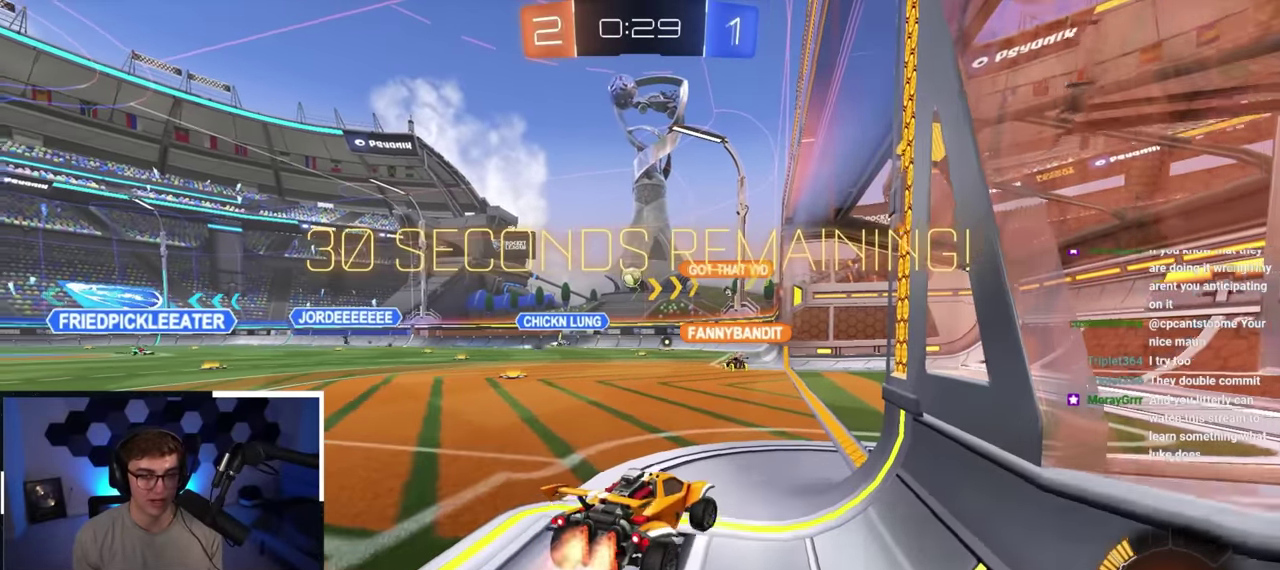
{"dt_ms": 500, "buttons": [], "left_stick": "center", "button_events": [[100, "L2", "up"]]}
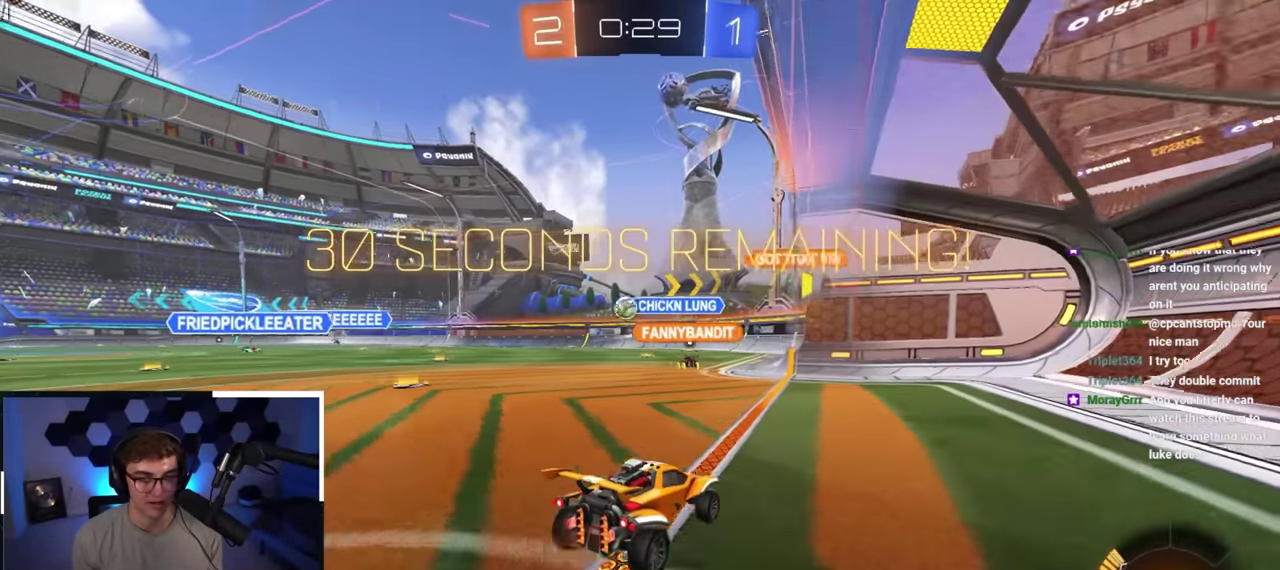
{"dt_ms": 300, "buttons": ["R1"], "left_stick": "up-left", "button_events": [[283, "R1", "down"]]}
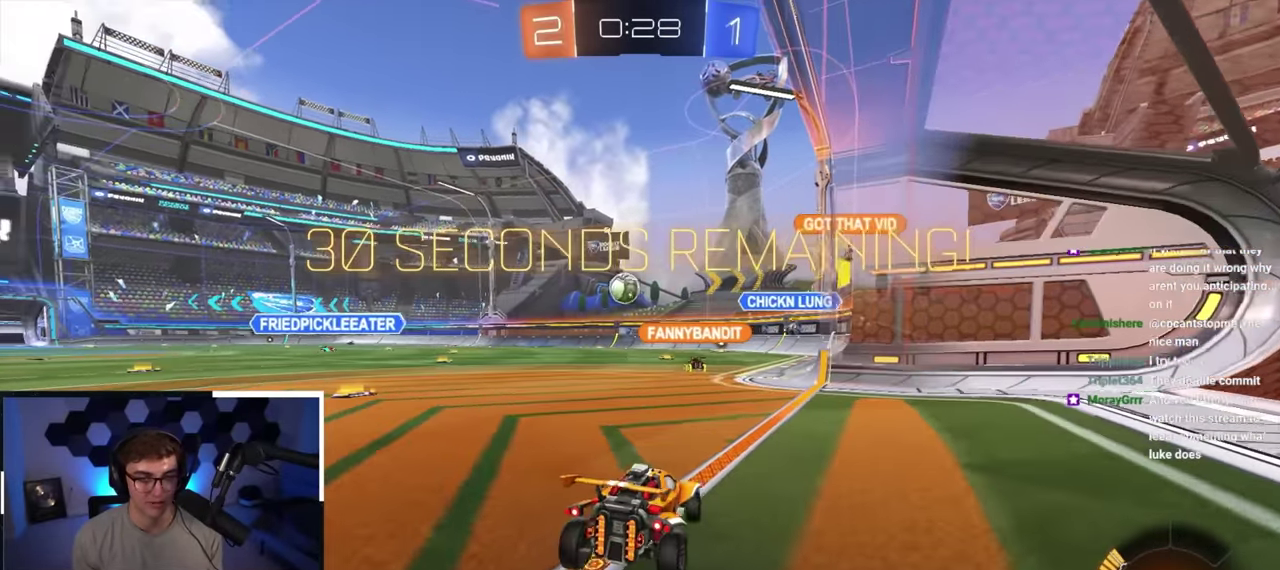
{"dt_ms": 800, "buttons": [], "left_stick": "up-left", "button_events": [[133, "R1", "up"], [617, "L2", "down"], [767, "L2", "up"]]}